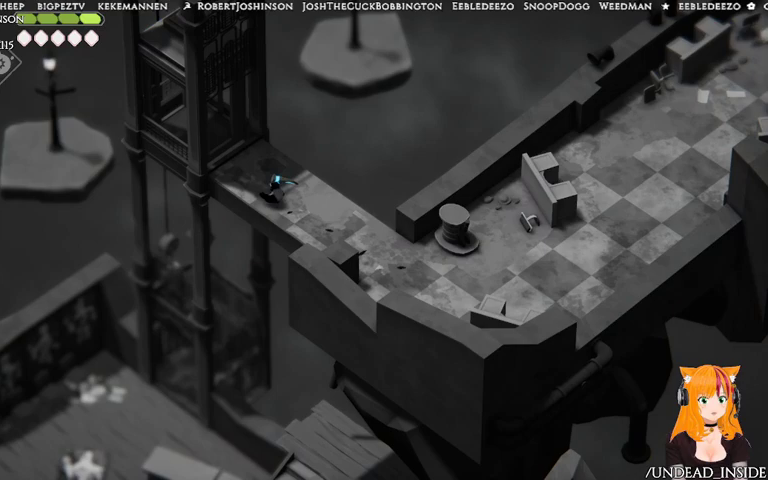
Gameplay with a controller (Xbox layout); each line is a JSON object with the inputs held at the frame after it (dt_ms = milliseconds from this image to that frame). "events" lists button and stick changes between this image and that frame as [ms after this image, input, new state], when the widget could be followed in between. Not read: L3 R3.
{"dt_ms": 1000, "buttons": [], "left_stick": "left", "right_stick": "center"}
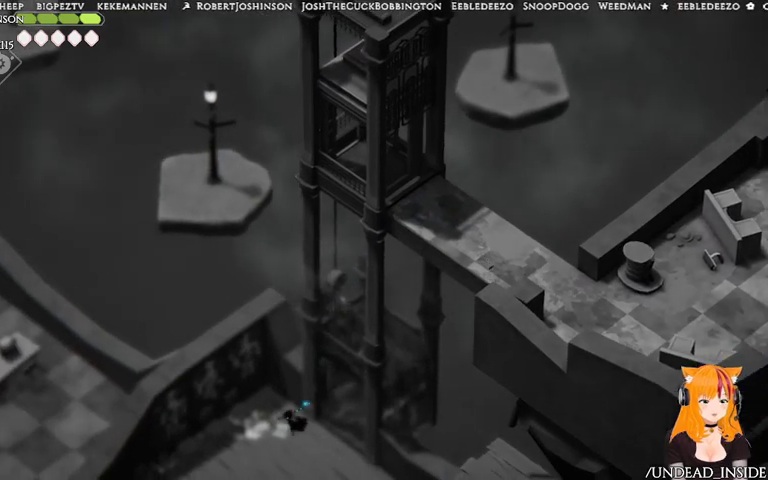
{"dt_ms": 500, "buttons": [], "left_stick": "left", "right_stick": "center", "events": []}
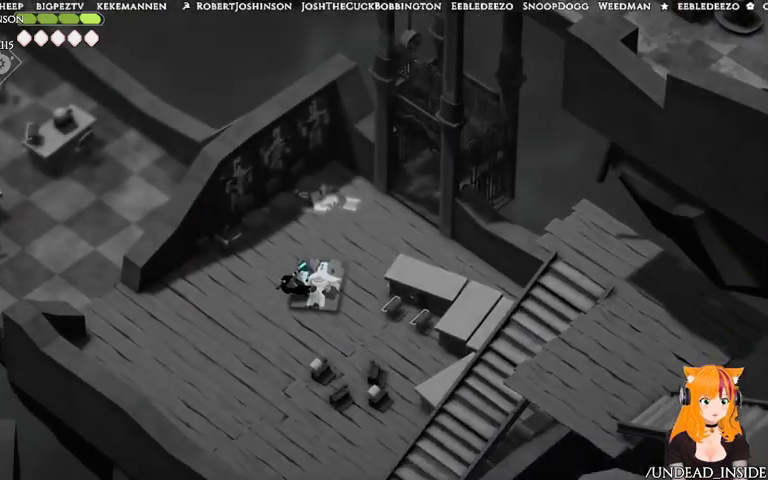
{"dt_ms": 500, "buttons": [], "left_stick": "left", "right_stick": "center", "events": []}
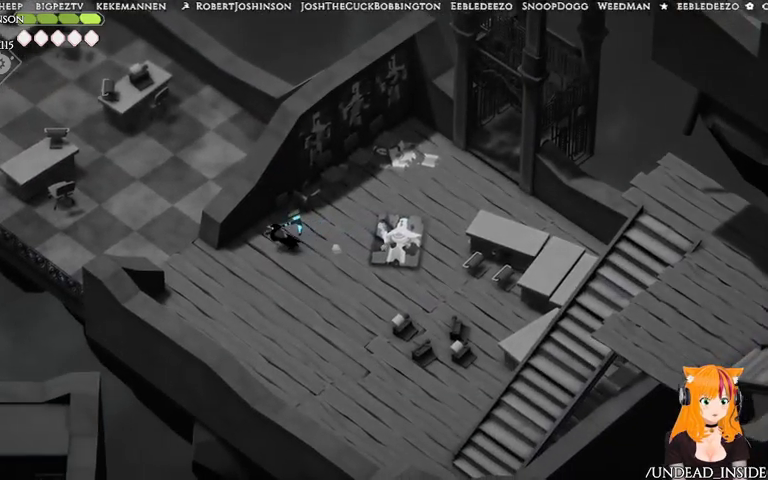
{"dt_ms": 500, "buttons": [], "left_stick": "left", "right_stick": "center", "events": []}
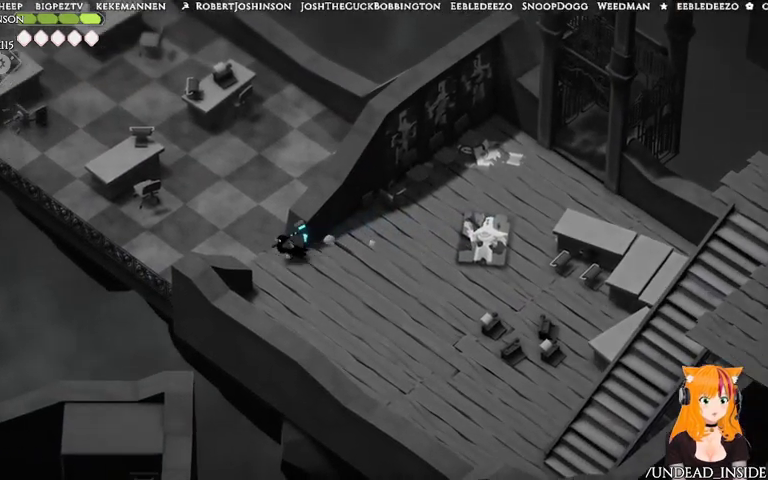
{"dt_ms": 500, "buttons": [], "left_stick": "up-left", "right_stick": "center", "events": [[67, "left_stick", "up-left"]]}
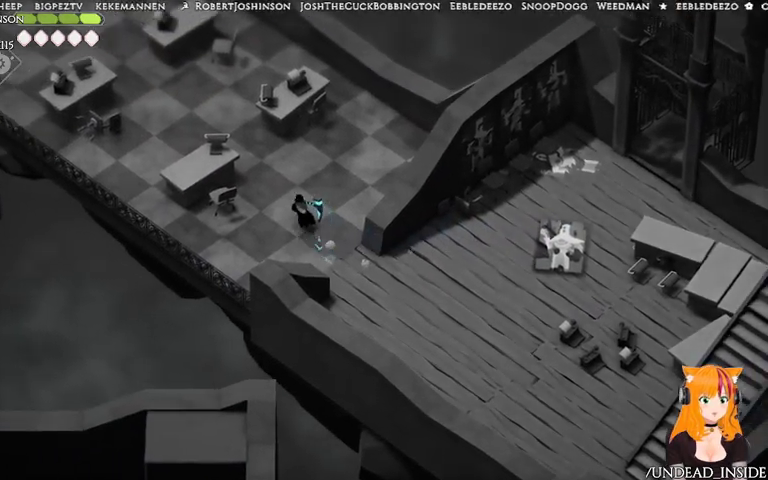
{"dt_ms": 500, "buttons": ["A"], "left_stick": "up-left", "right_stick": "center", "events": [[433, "A", "down"]]}
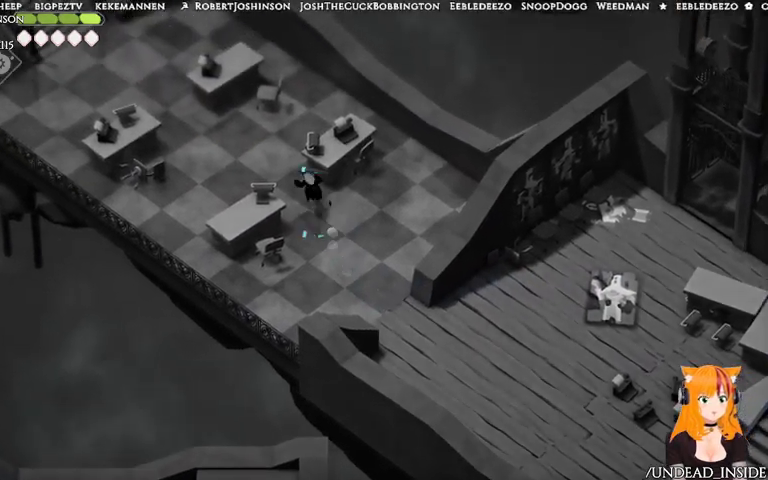
{"dt_ms": 500, "buttons": [], "left_stick": "up-left", "right_stick": "center"}
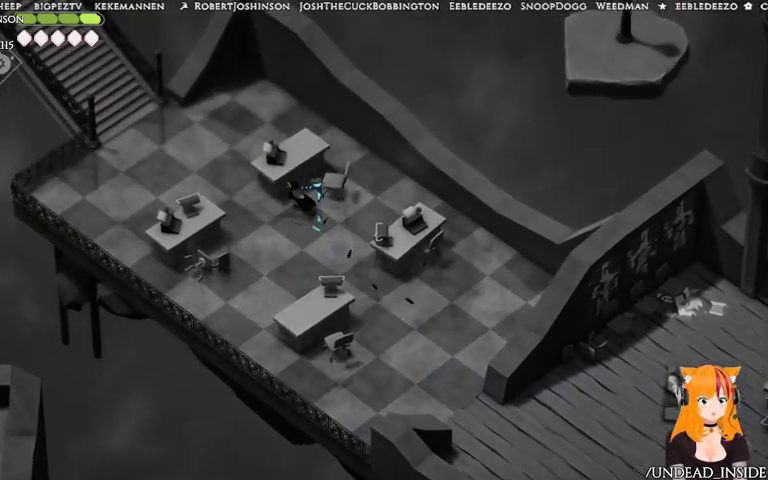
{"dt_ms": 500, "buttons": [], "left_stick": "up-left", "right_stick": "center", "events": []}
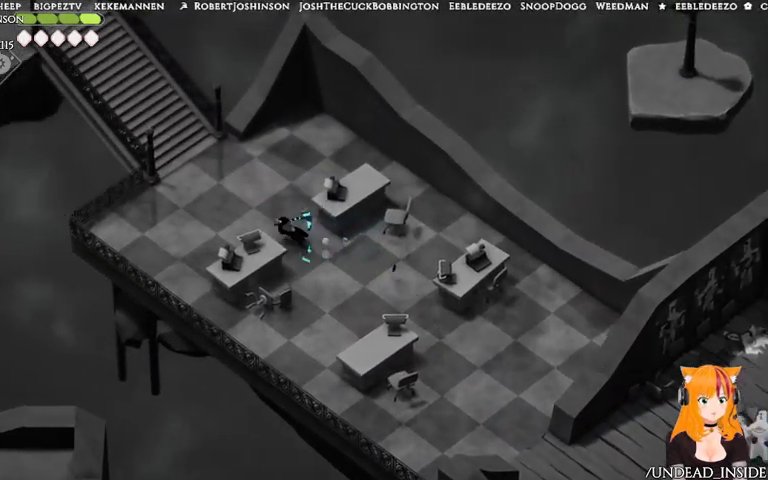
{"dt_ms": 500, "buttons": ["A"], "left_stick": "up-left", "right_stick": "center", "events": [[33, "A", "down"]]}
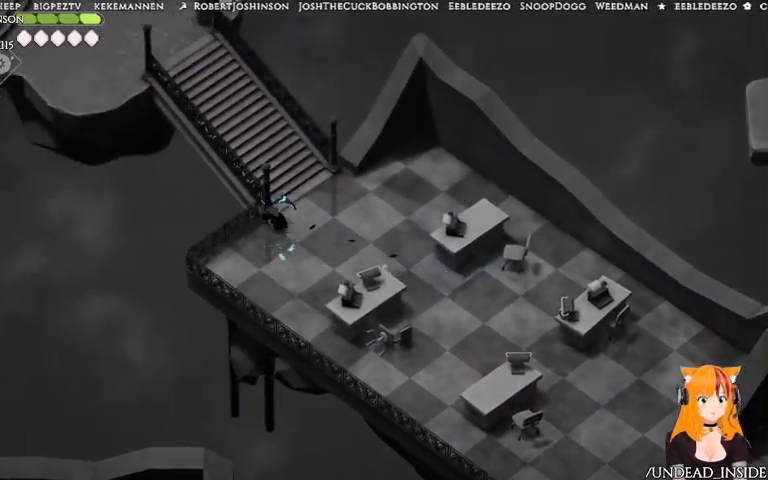
{"dt_ms": 500, "buttons": [], "left_stick": "up", "right_stick": "center", "events": [[133, "A", "up"], [367, "left_stick", "up"]]}
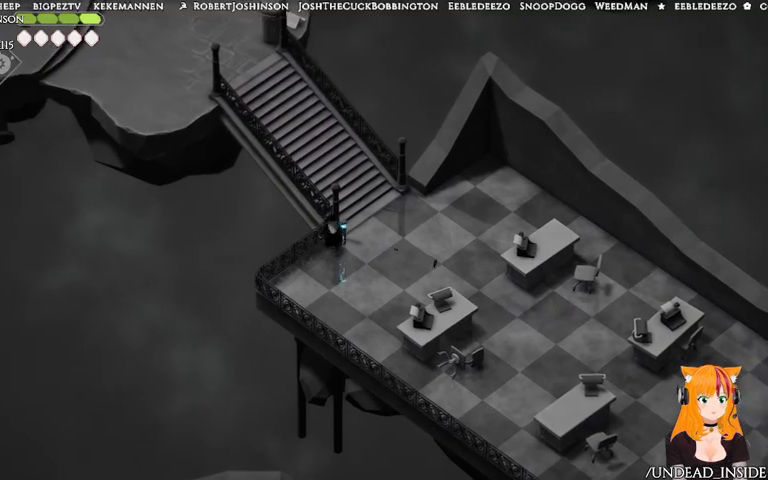
{"dt_ms": 500, "buttons": [], "left_stick": "up", "right_stick": "center", "events": [[67, "left_stick", "up-right"], [367, "left_stick", "up"]]}
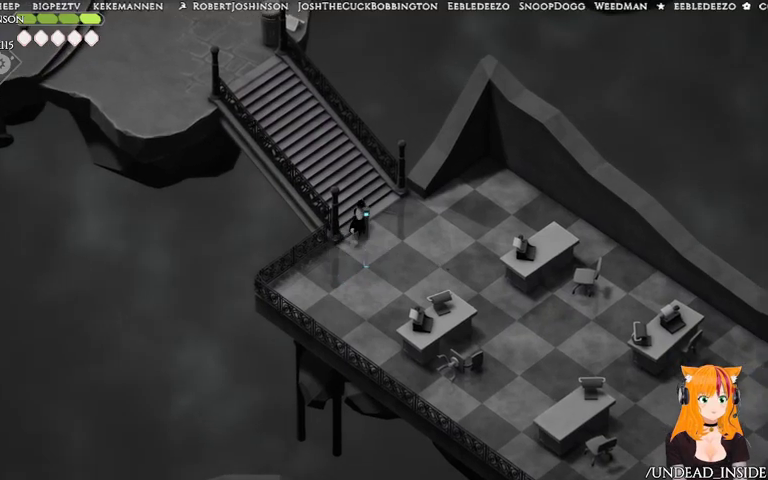
{"dt_ms": 500, "buttons": ["A"], "left_stick": "up-left", "right_stick": "center", "events": [[133, "left_stick", "up-left"], [367, "A", "down"]]}
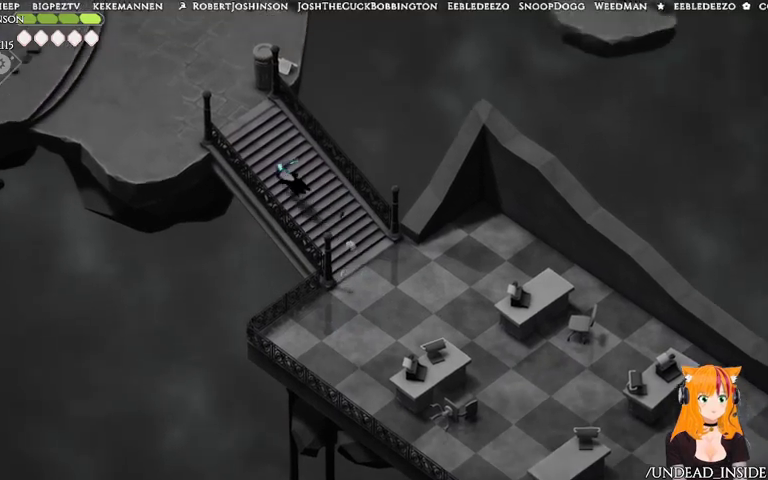
{"dt_ms": 500, "buttons": [], "left_stick": "up-left", "right_stick": "center", "events": [[167, "left_stick", "left"], [267, "left_stick", "up-left"], [367, "A", "up"]]}
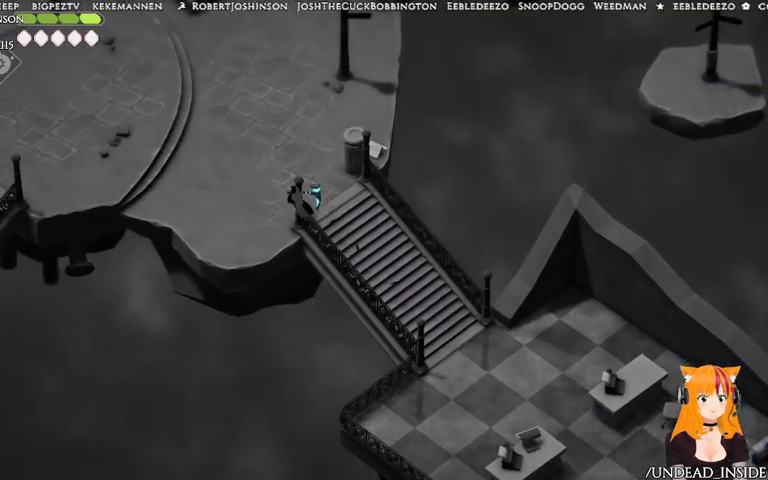
{"dt_ms": 500, "buttons": [], "left_stick": "up", "right_stick": "center", "events": [[167, "left_stick", "up-right"], [267, "left_stick", "up"]]}
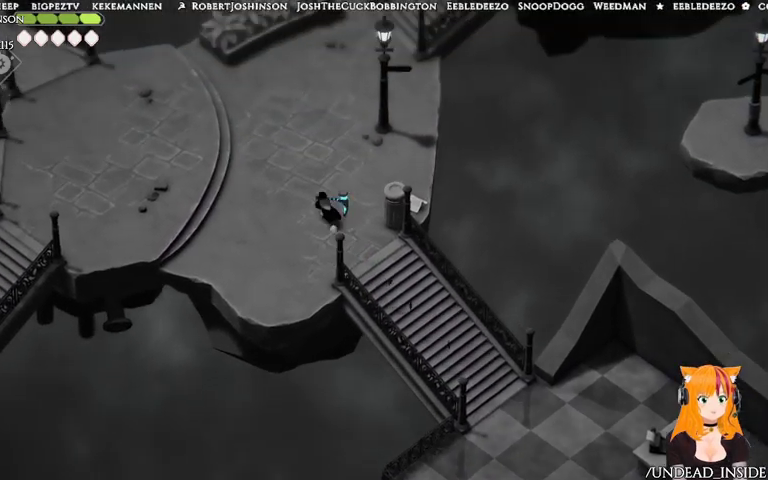
{"dt_ms": 500, "buttons": [], "left_stick": "up", "right_stick": "center", "events": [[67, "left_stick", "up-right"], [233, "left_stick", "up"]]}
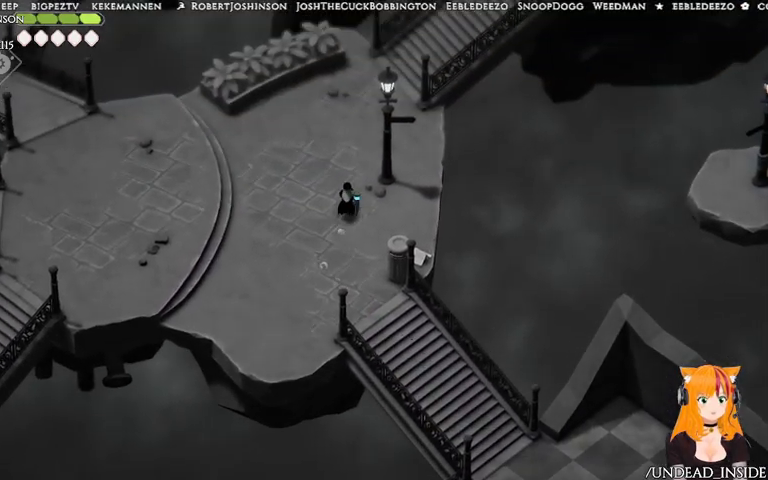
{"dt_ms": 500, "buttons": [], "left_stick": "up", "right_stick": "center", "events": []}
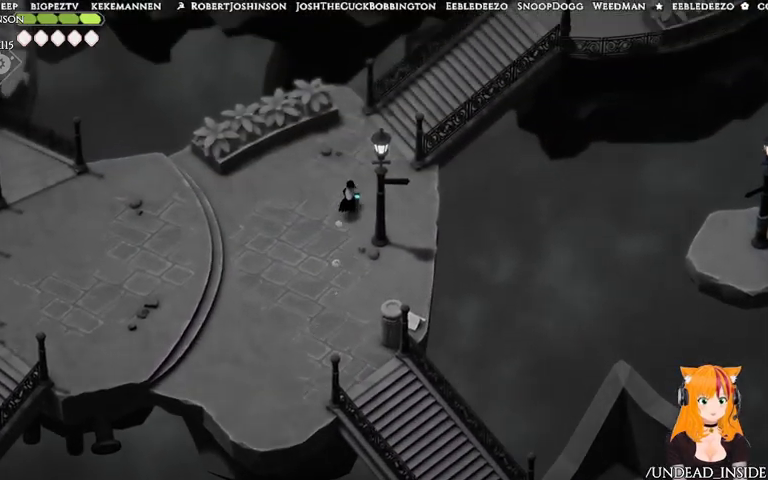
{"dt_ms": 500, "buttons": [], "left_stick": "up-right", "right_stick": "center", "events": [[400, "left_stick", "up-right"]]}
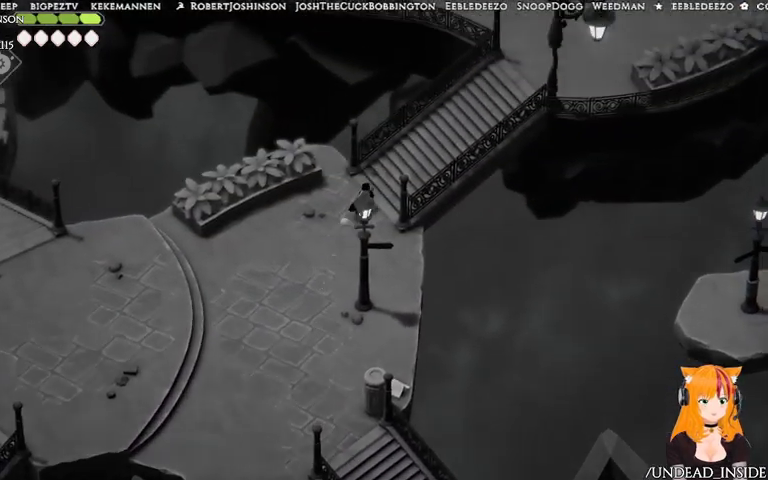
{"dt_ms": 500, "buttons": [], "left_stick": "up-right", "right_stick": "up-right", "events": [[133, "A", "down"], [267, "A", "up"], [433, "right_stick", "up-right"]]}
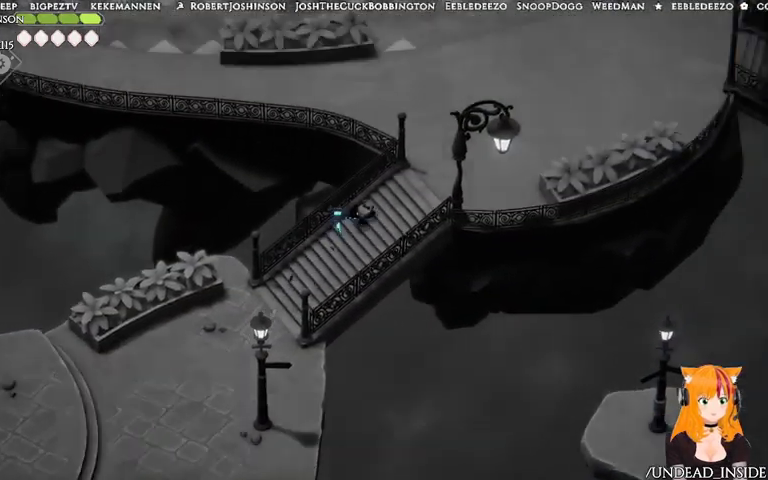
{"dt_ms": 500, "buttons": [], "left_stick": "up-right", "right_stick": "up-right"}
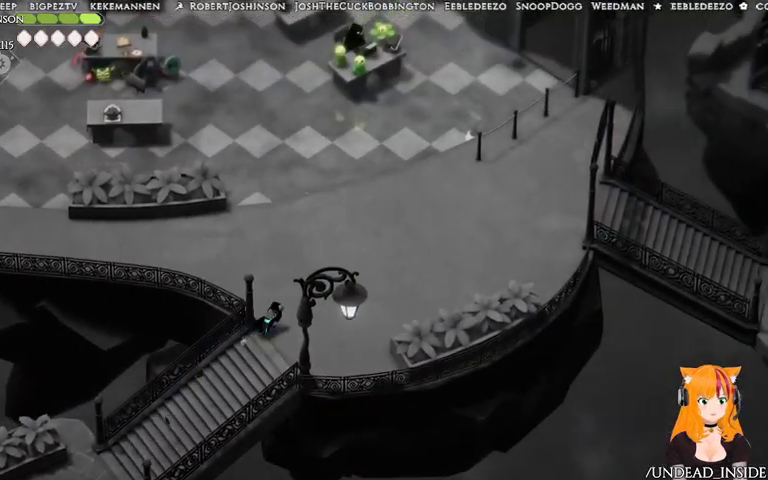
{"dt_ms": 1000, "buttons": [], "left_stick": "down-left", "right_stick": "center"}
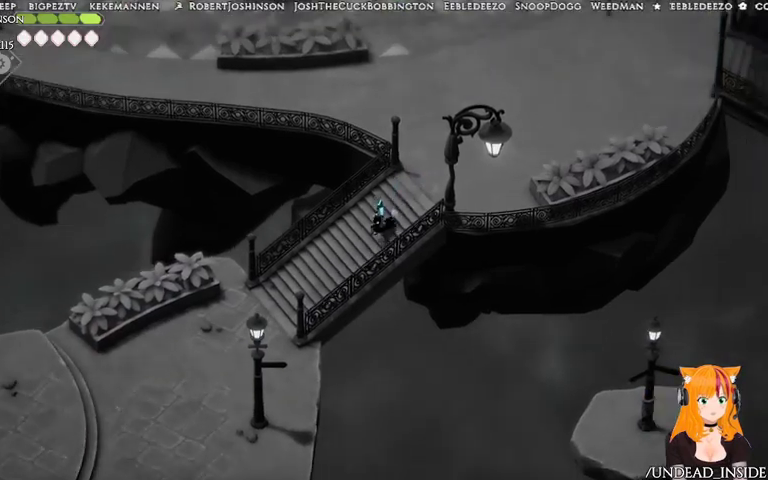
{"dt_ms": 500, "buttons": [], "left_stick": "down-left", "right_stick": "center", "events": [[33, "A", "down"], [167, "A", "up"]]}
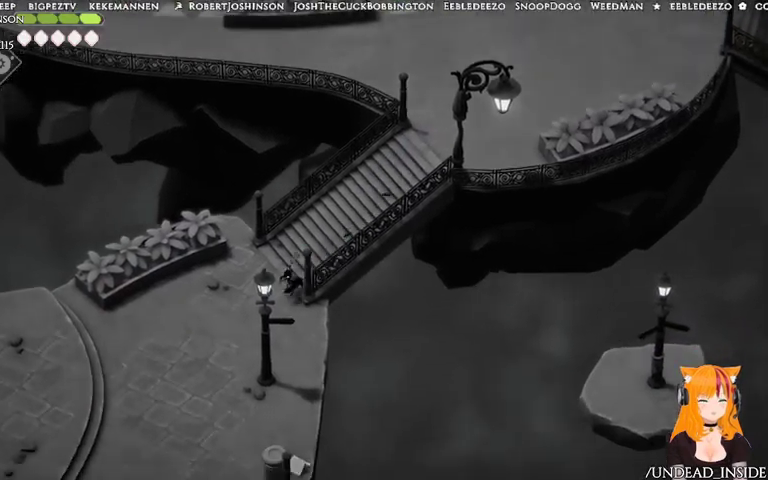
{"dt_ms": 500, "buttons": ["A"], "left_stick": "down-left", "right_stick": "center"}
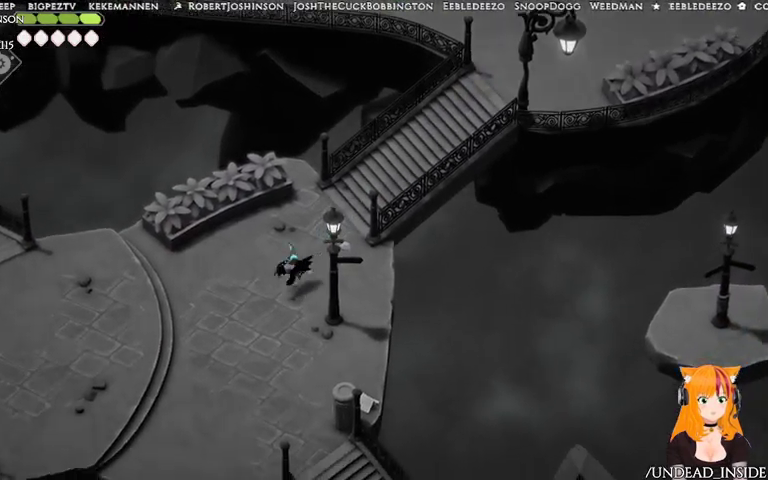
{"dt_ms": 500, "buttons": [], "left_stick": "down-left", "right_stick": "center", "events": [[467, "A", "up"]]}
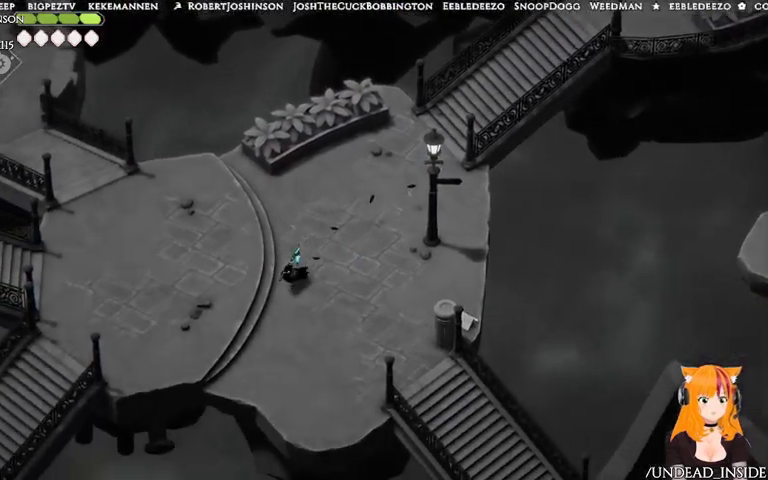
{"dt_ms": 500, "buttons": [], "left_stick": "down-left", "right_stick": "center", "events": []}
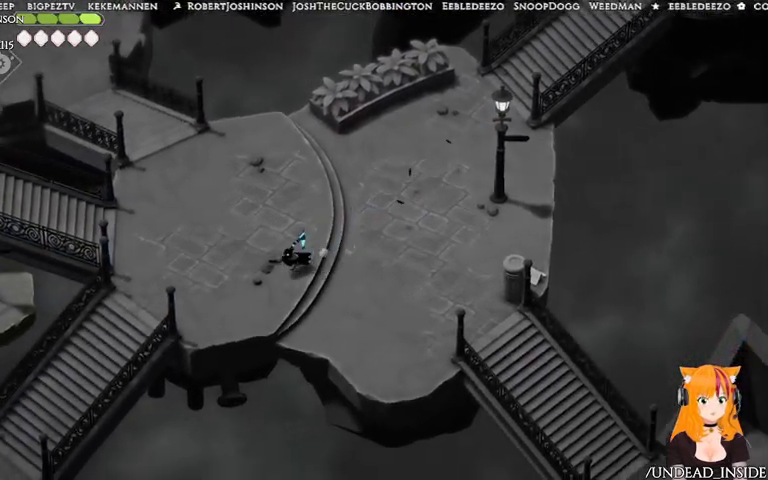
{"dt_ms": 500, "buttons": ["A"], "left_stick": "down-left", "right_stick": "center", "events": [[433, "A", "down"]]}
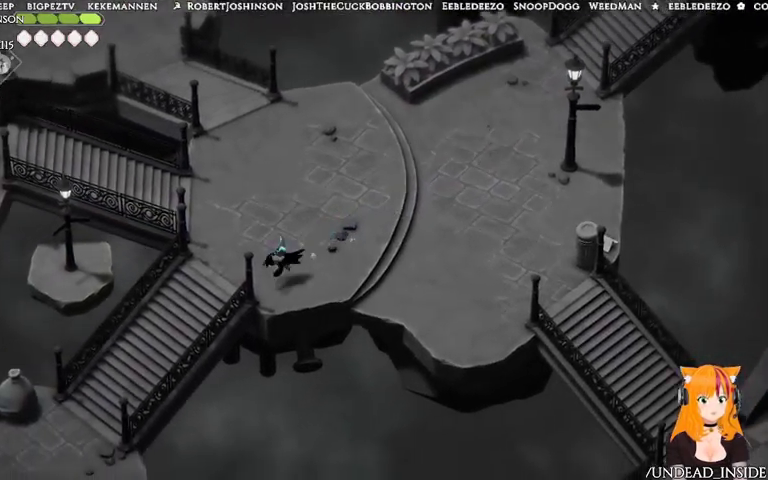
{"dt_ms": 500, "buttons": [], "left_stick": "down-left", "right_stick": "center", "events": [[167, "A", "up"]]}
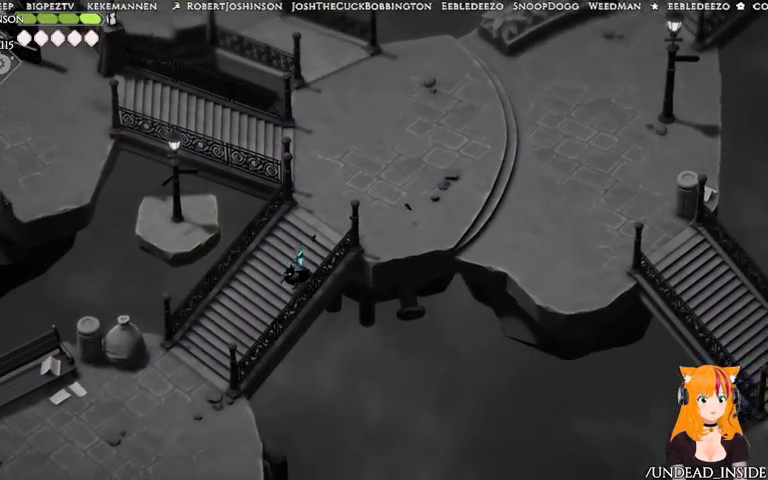
{"dt_ms": 500, "buttons": ["A"], "left_stick": "down-left", "right_stick": "center", "events": [[267, "A", "down"]]}
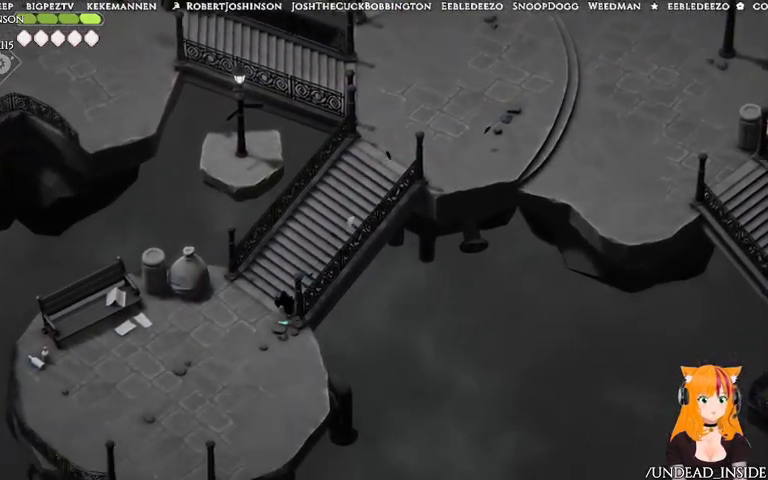
{"dt_ms": 500, "buttons": [], "left_stick": "down-left", "right_stick": "down"}
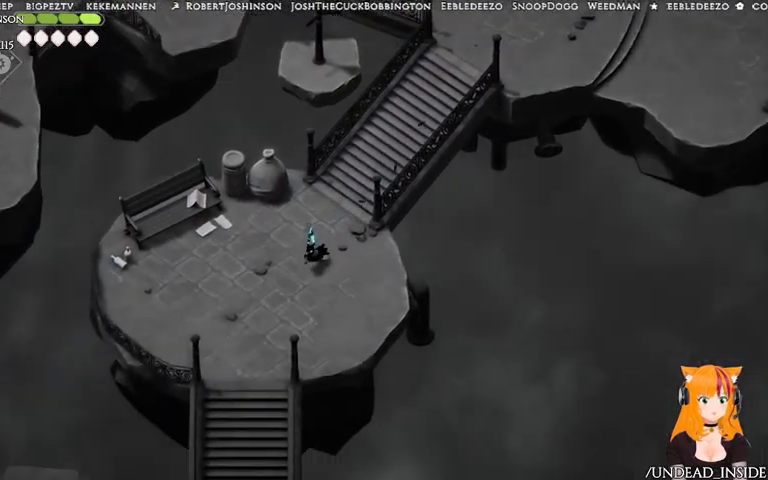
{"dt_ms": 500, "buttons": [], "left_stick": "down-left", "right_stick": "down", "events": []}
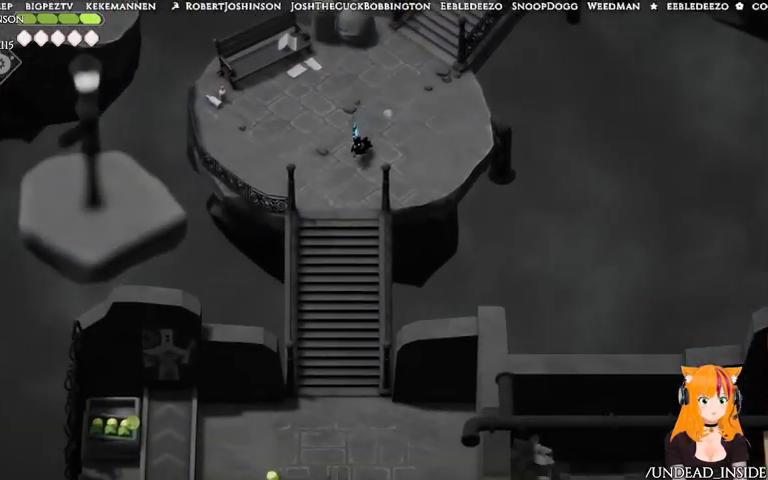
{"dt_ms": 500, "buttons": [], "left_stick": "down", "right_stick": "center", "events": [[167, "right_stick", "center"], [200, "left_stick", "down"], [267, "A", "down"], [467, "A", "up"]]}